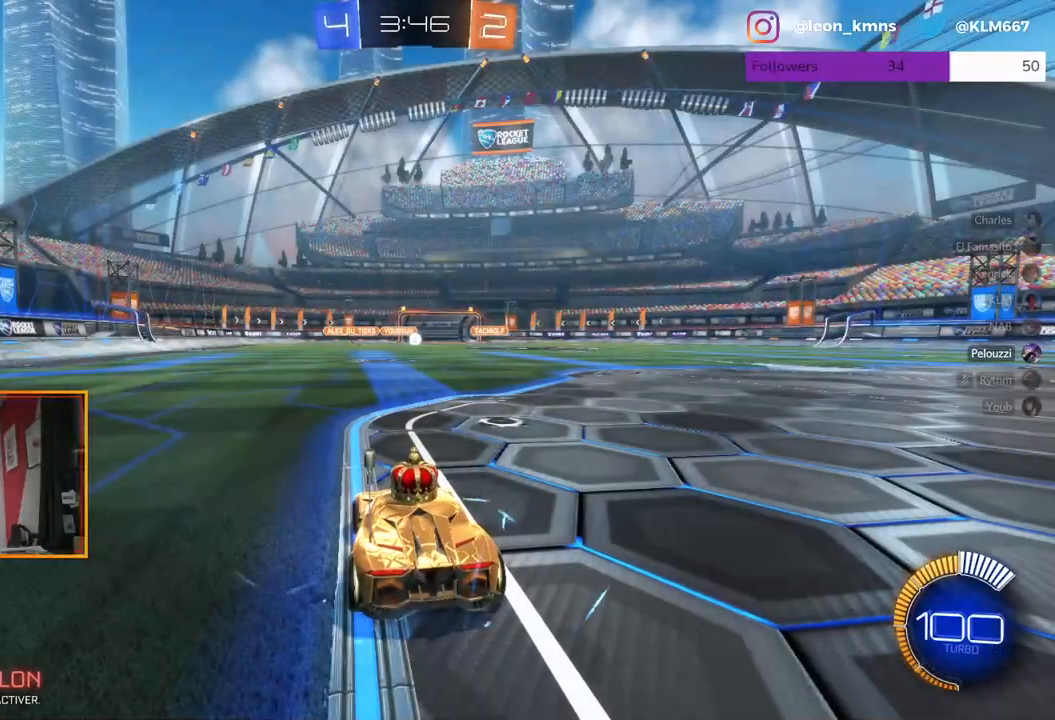
Gameplay with a controller (Xbox layout); each line is a JSON object with the inputs held at the frame after it. "events" lists button and stick changes between this image and that frame as [ms after this image, input, new state], when the widget could be followed in between.
{"buttons": ["R2"], "left_stick": "center", "right_stick": "center", "events": [[383, "R2", "down"]]}
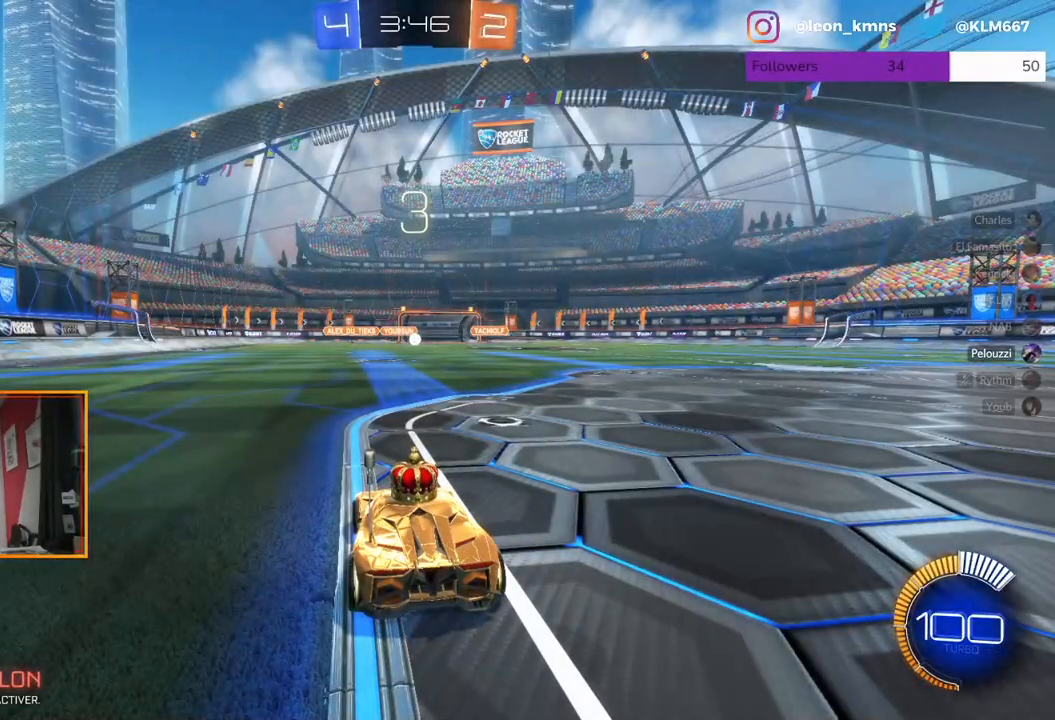
{"buttons": ["R2"], "left_stick": "center", "right_stick": "center", "events": []}
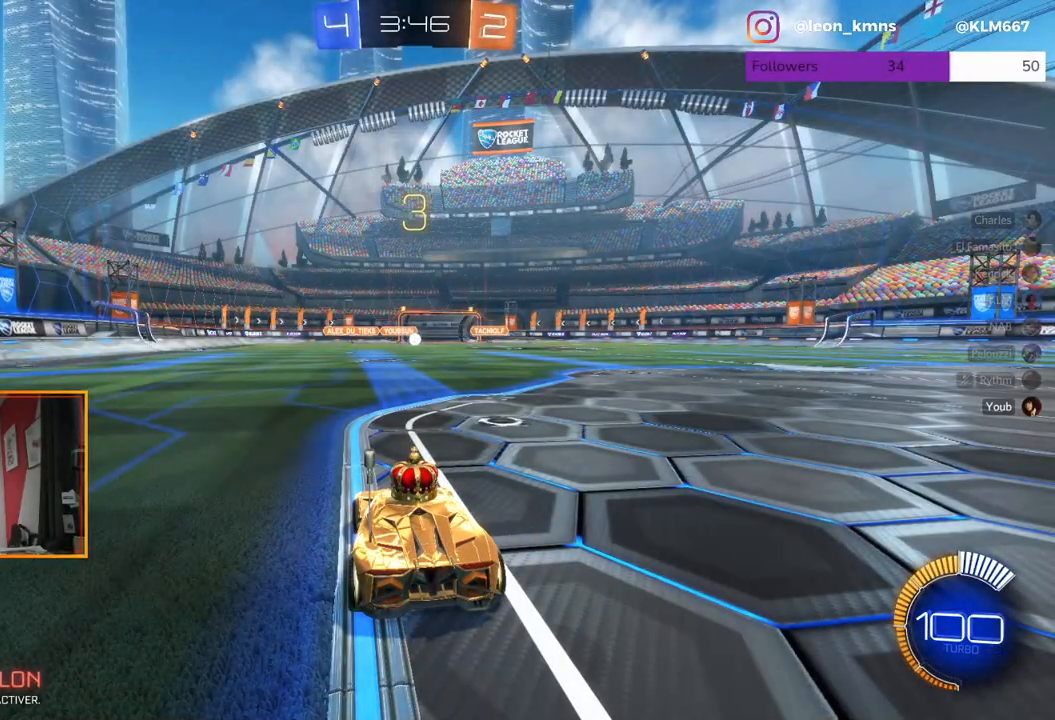
{"buttons": ["R2"], "left_stick": "center", "right_stick": "center", "events": [[133, "B", "down"], [283, "B", "up"]]}
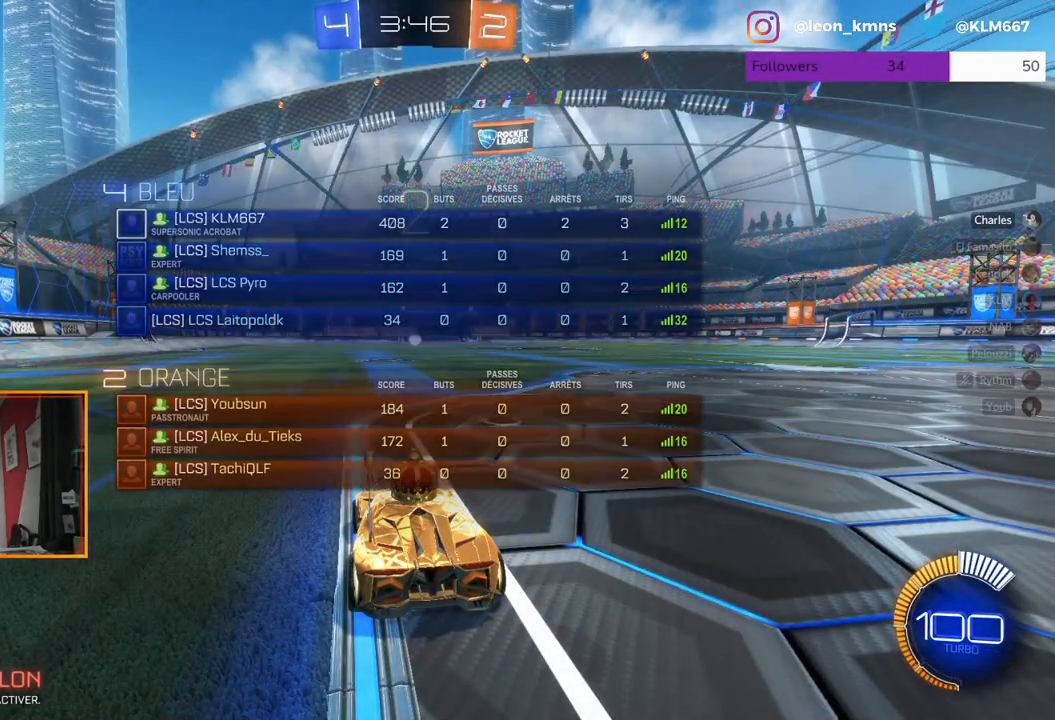
{"buttons": ["L2", "R2"], "left_stick": "center", "right_stick": "center", "events": [[17, "R2", "up"], [83, "L2", "down"], [217, "R2", "down"], [250, "L2", "up"], [333, "R2", "up"], [400, "L2", "down"], [483, "R2", "down"]]}
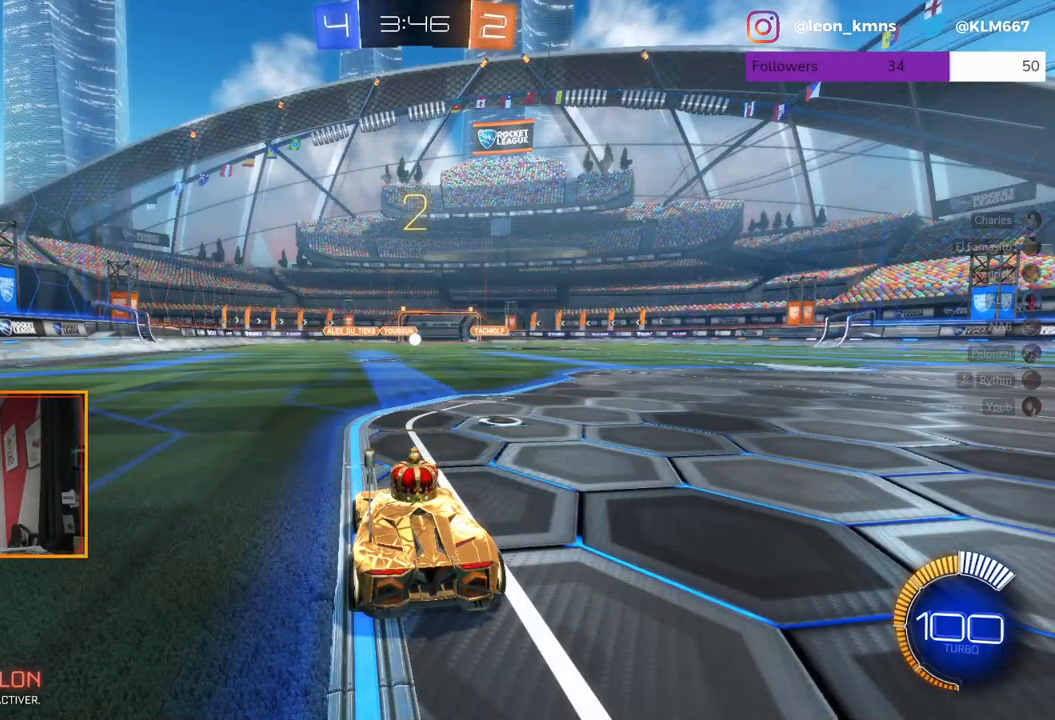
{"buttons": ["R2"], "left_stick": "center", "right_stick": "center", "events": [[33, "L2", "up"]]}
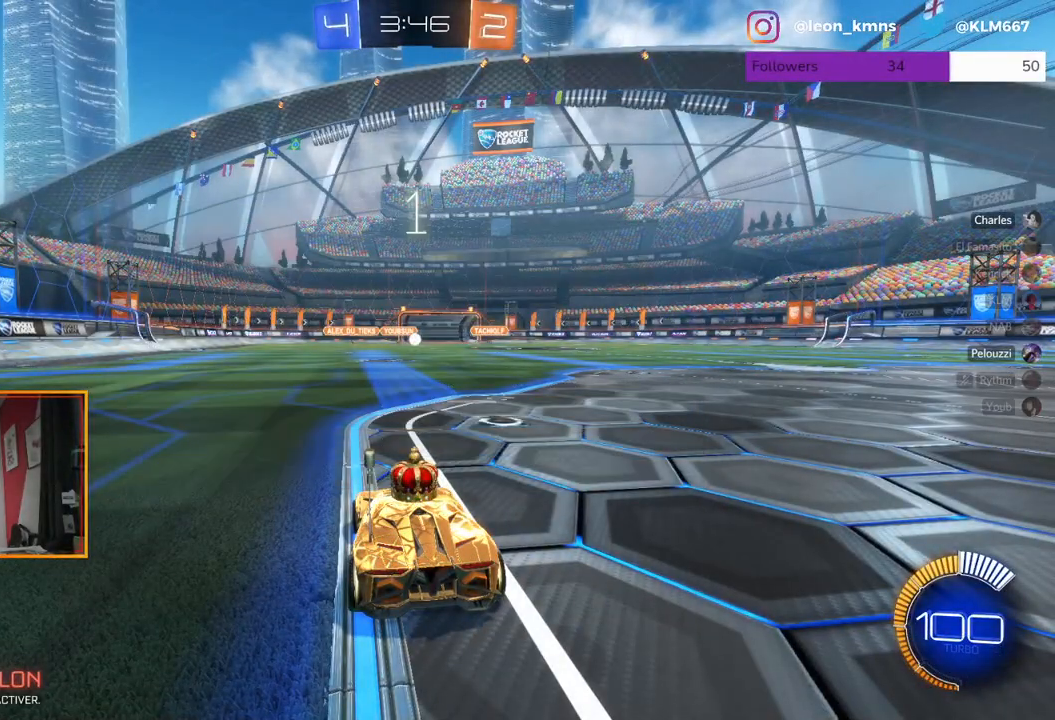
{"buttons": ["B", "R2"], "left_stick": "center", "right_stick": "center", "events": [[67, "B", "down"], [100, "L2", "down"], [217, "L2", "up"]]}
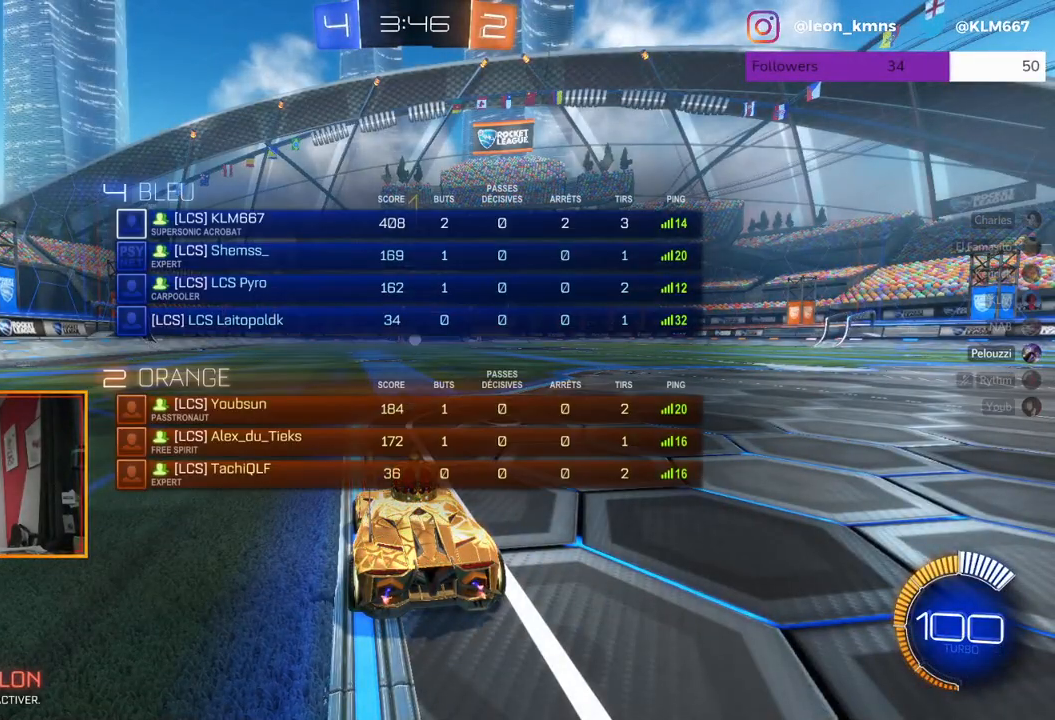
{"buttons": ["R2"], "left_stick": "center", "right_stick": "center", "events": [[250, "B", "up"]]}
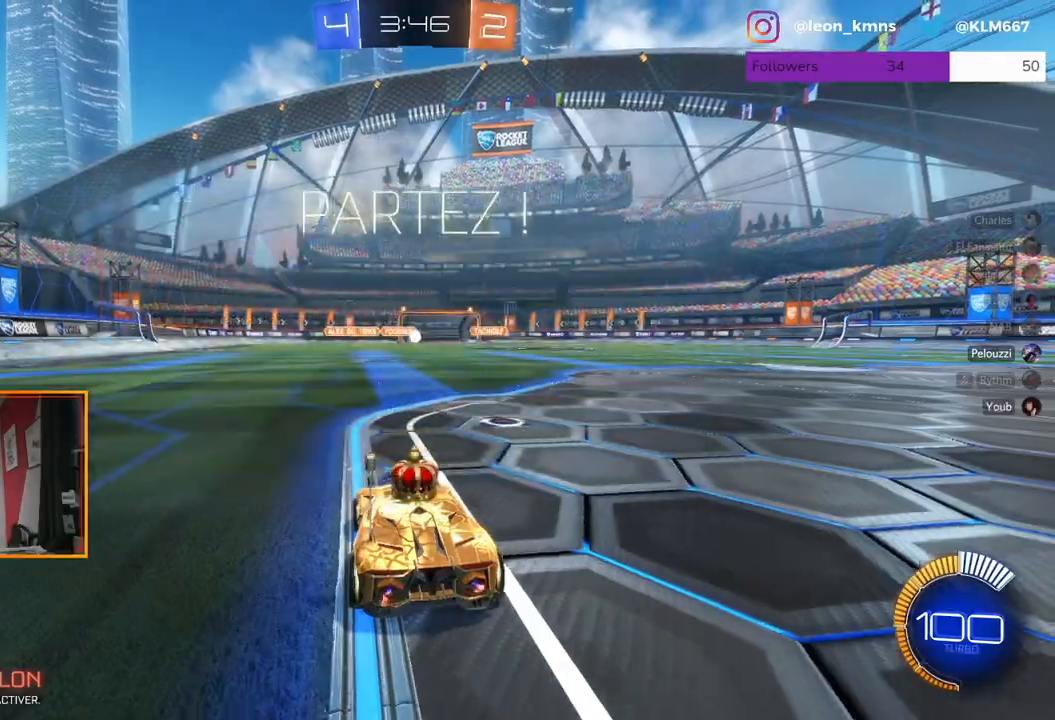
{"buttons": ["L2"], "left_stick": "center", "right_stick": "center", "events": [[267, "L2", "down"], [367, "R2", "up"]]}
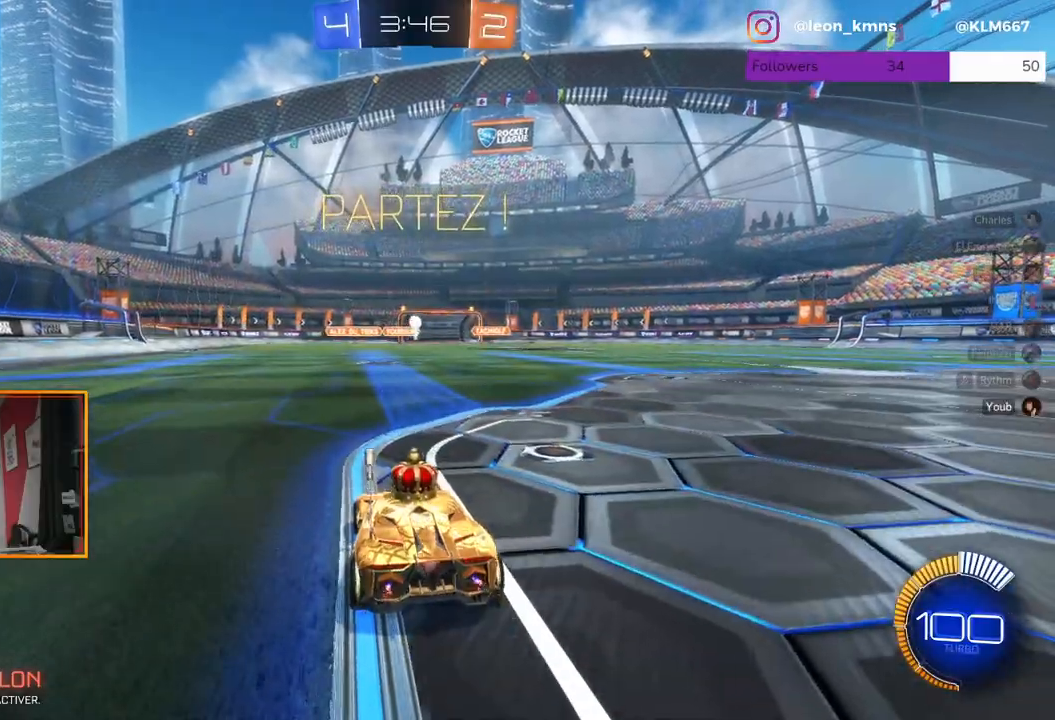
{"buttons": ["R2"], "left_stick": "center", "right_stick": "center", "events": [[317, "R2", "down"], [400, "L2", "up"]]}
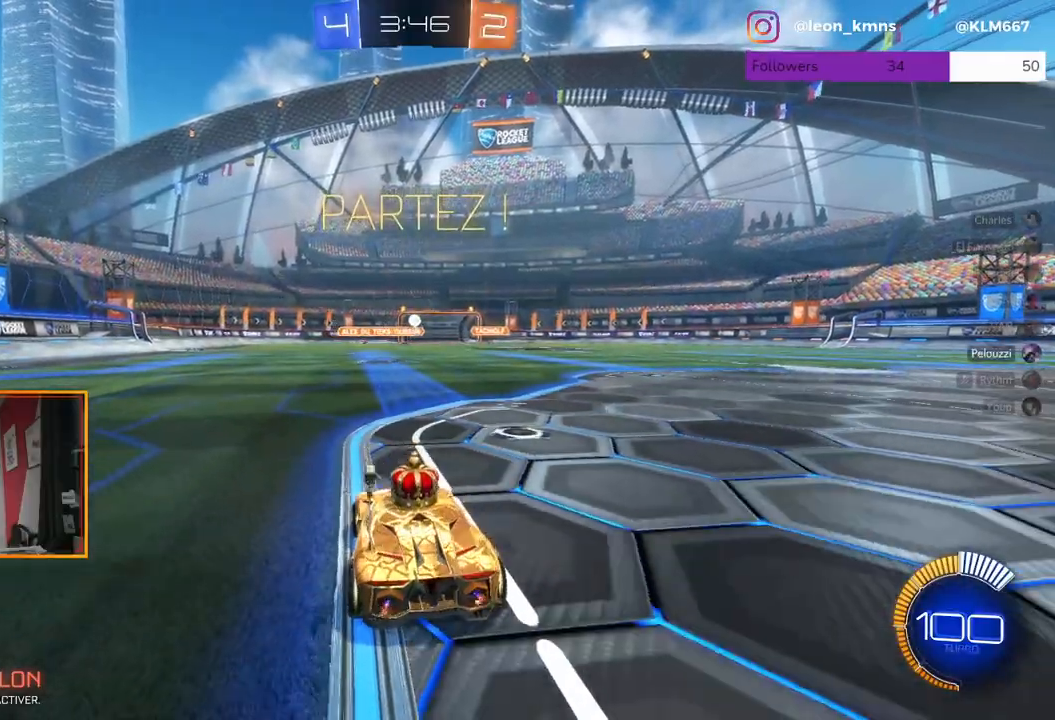
{"buttons": [], "left_stick": "right", "right_stick": "center", "events": [[17, "left_stick", "right"], [483, "R2", "up"]]}
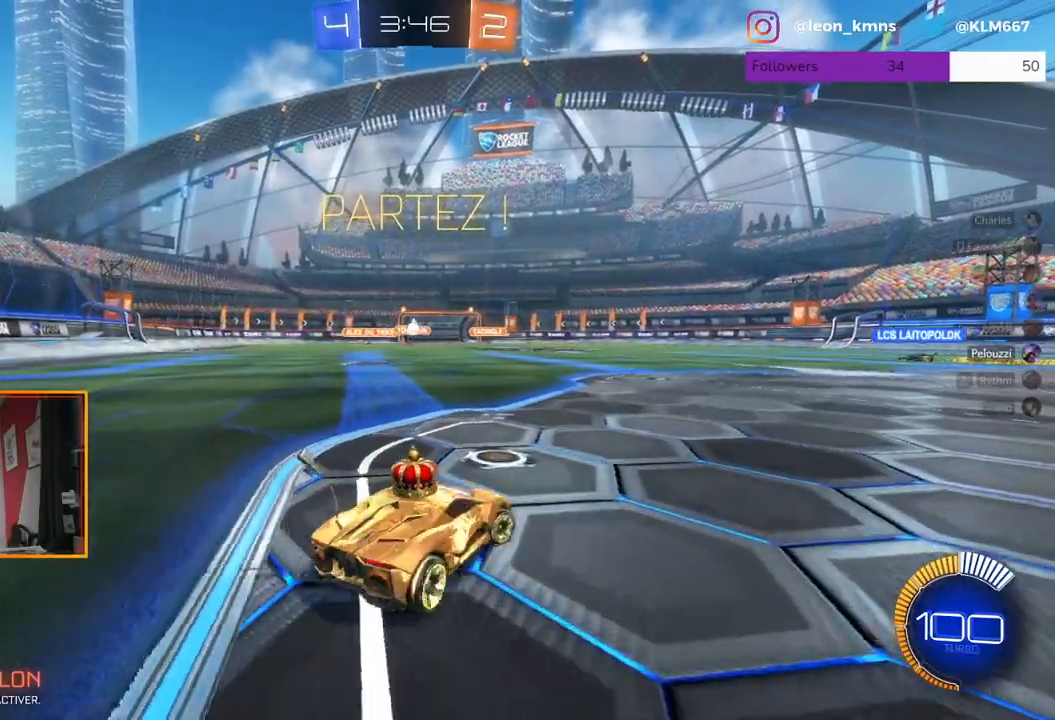
{"buttons": [], "left_stick": "right", "right_stick": "center", "events": [[217, "left_stick", "center"], [483, "left_stick", "right"]]}
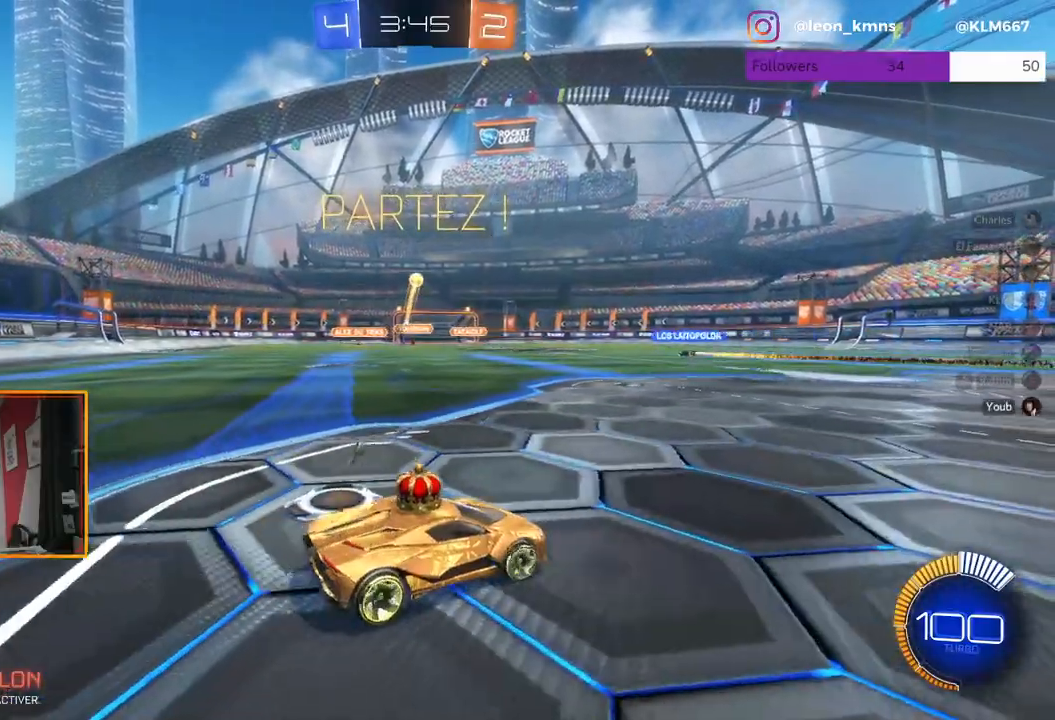
{"buttons": ["R2"], "left_stick": "right", "right_stick": "center", "events": [[83, "R2", "down"]]}